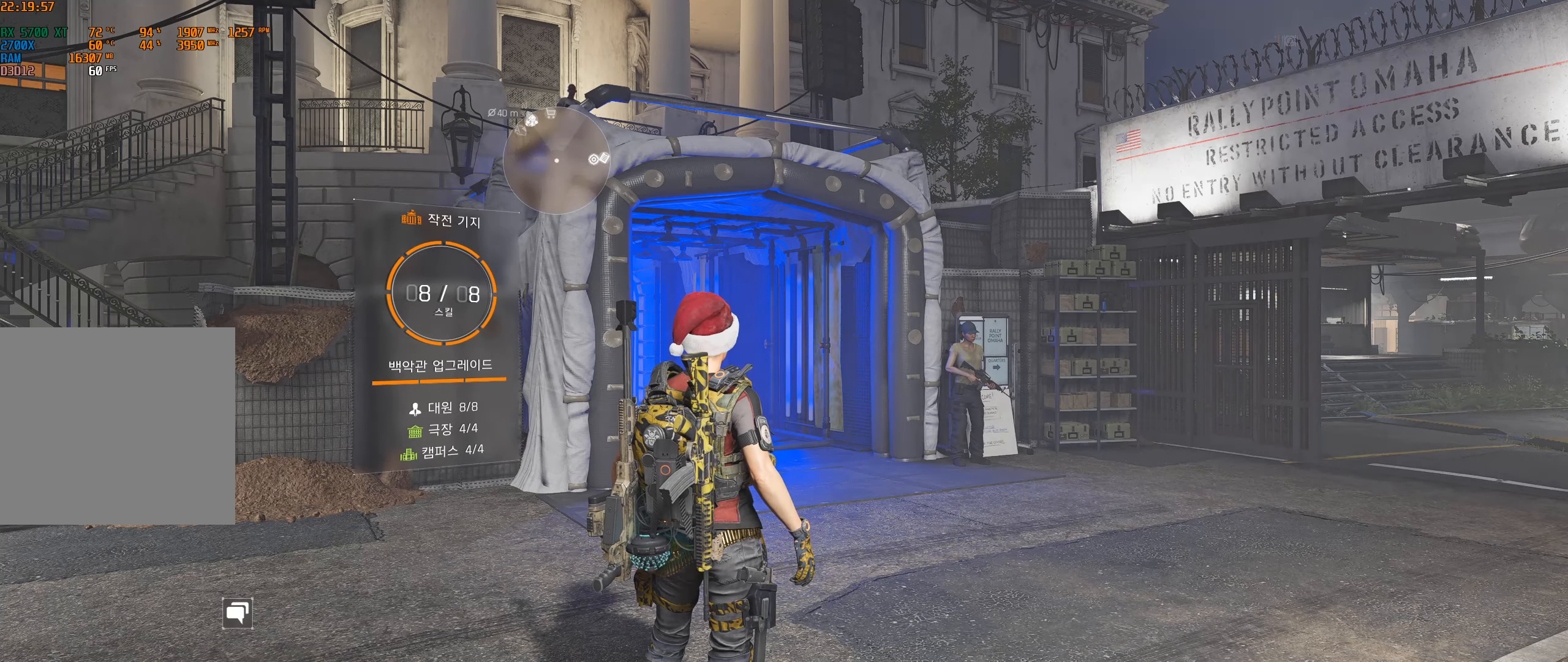
Gameplay with a controller (Xbox layout); each line is a JSON object with the inputs held at the frame after it. "events" lists button and stick changes between this image and that frame as [ms after this image, input, new state], when the widget could be followed in between. Not read: DPAD_DOWN DPAD_LEFT DPAD_RIGHT DPAD_UP HOME L1 L2 L3 R1 R2 R3 other_buttons right_stick.
{"buttons": [], "left_stick": "up", "events": [[33, "left_stick", "up-right"], [200, "left_stick", "up"]]}
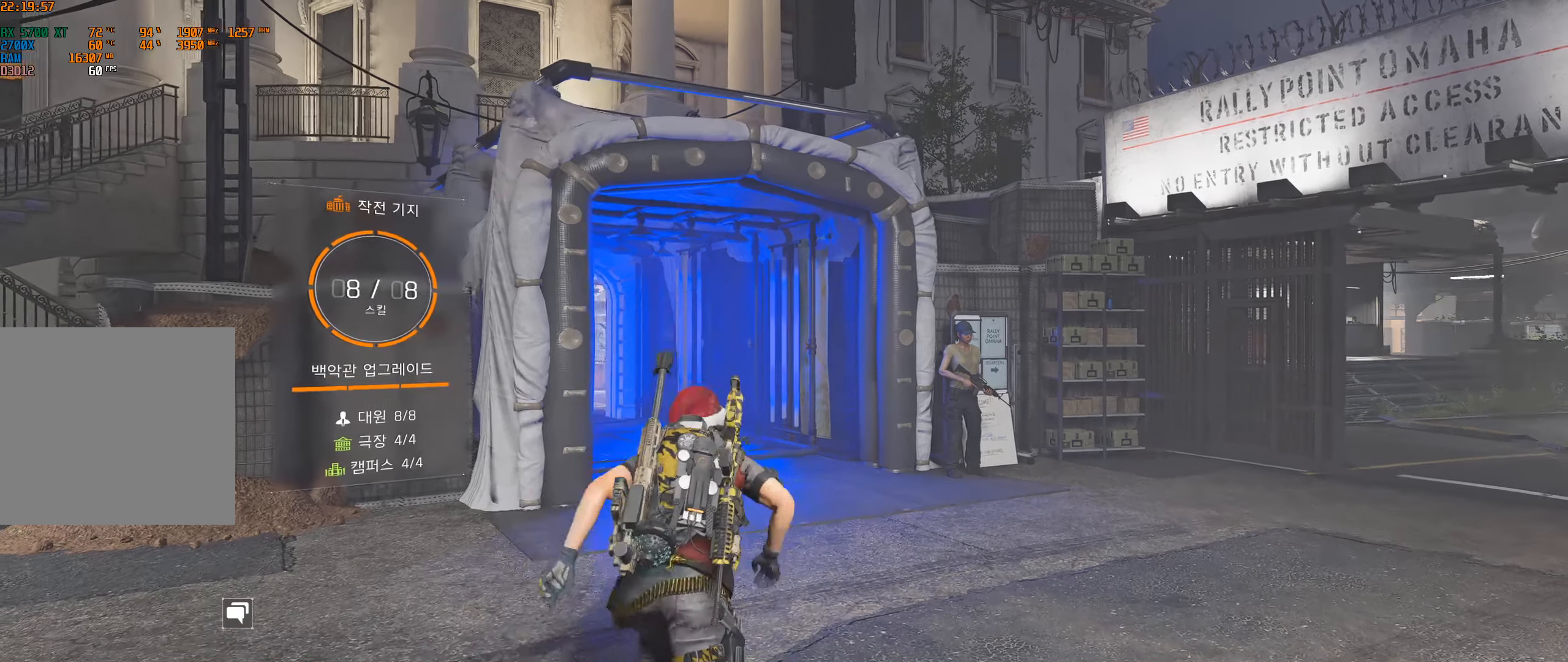
{"buttons": [], "left_stick": "up", "events": []}
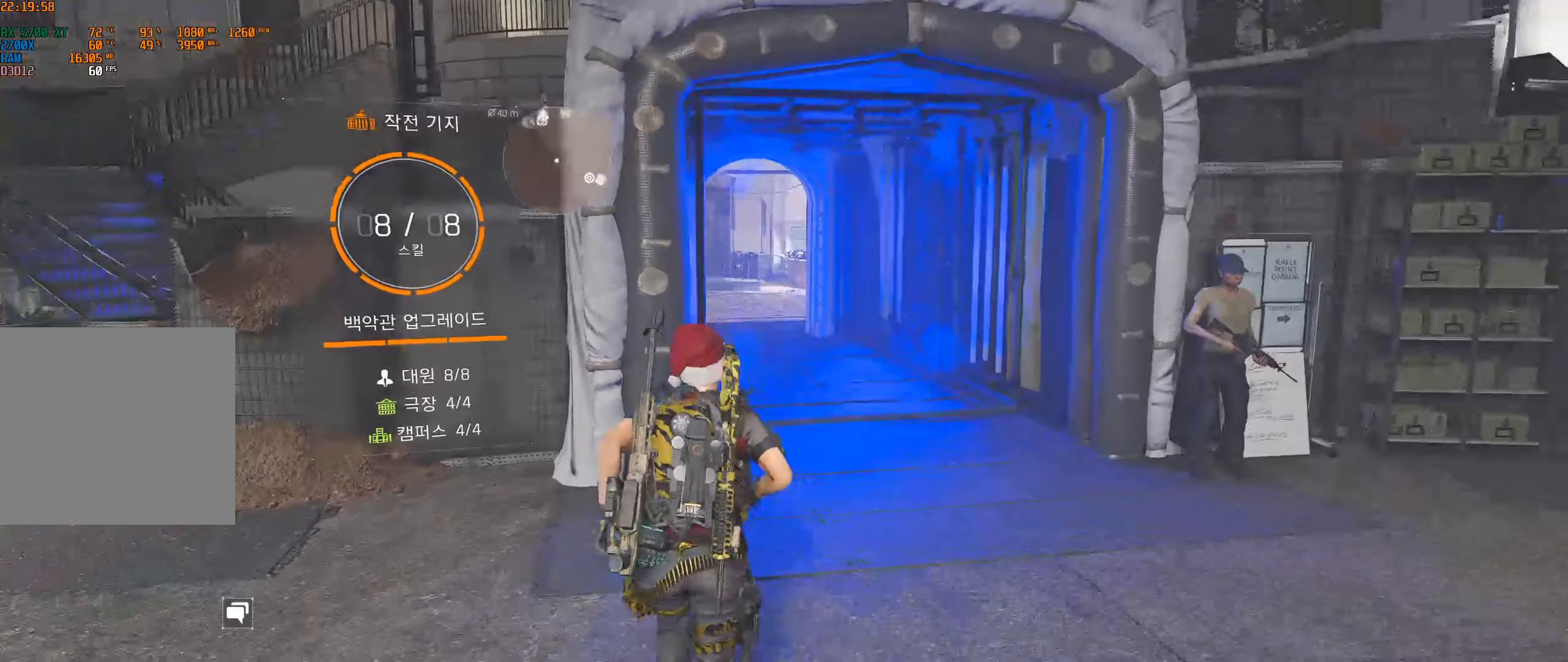
{"buttons": [], "left_stick": "up", "events": []}
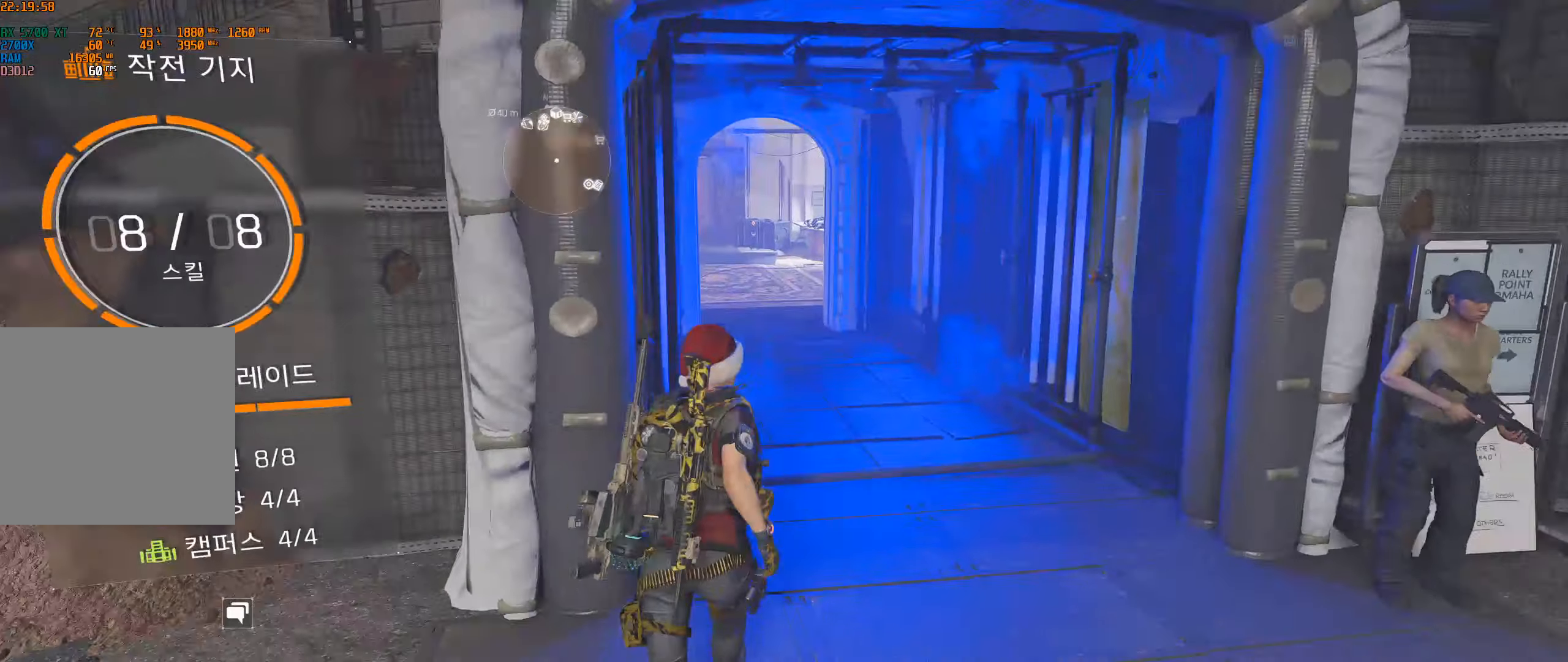
{"buttons": [], "left_stick": "up"}
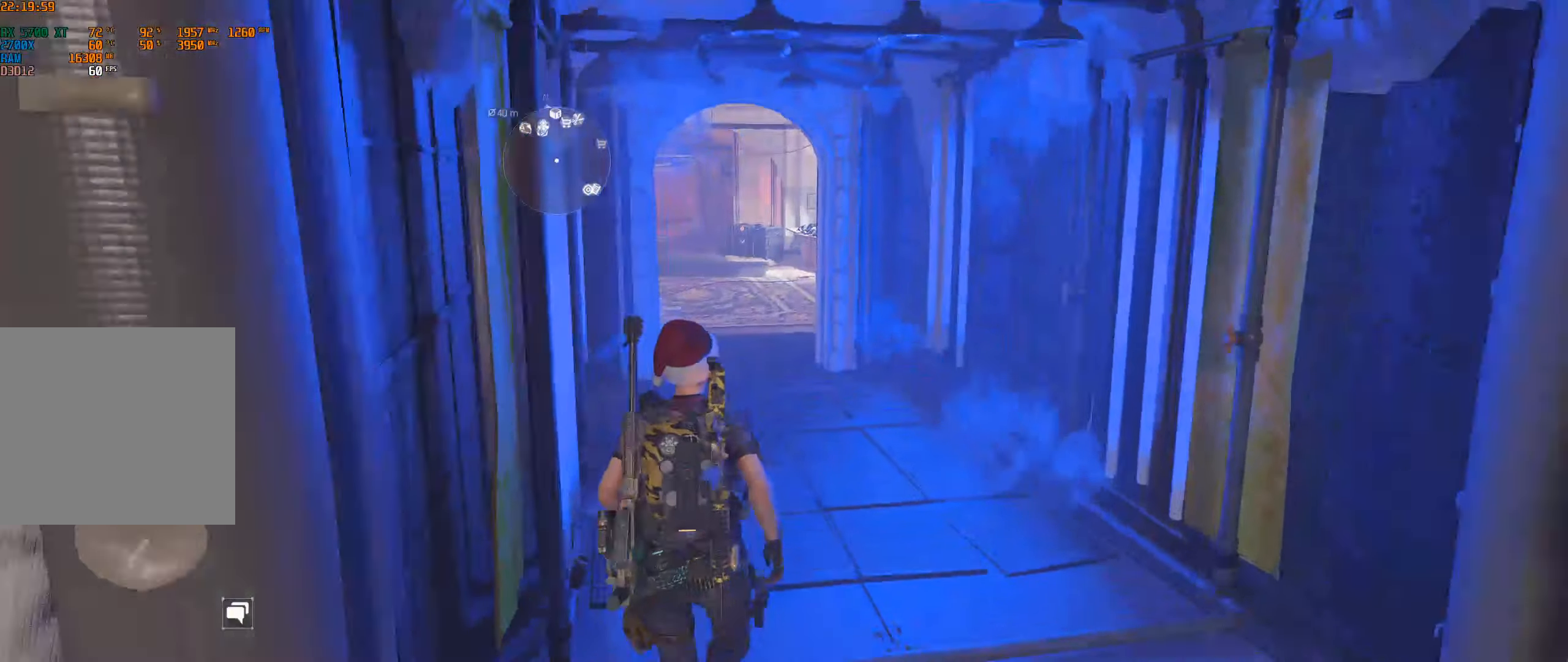
{"buttons": [], "left_stick": "up", "events": []}
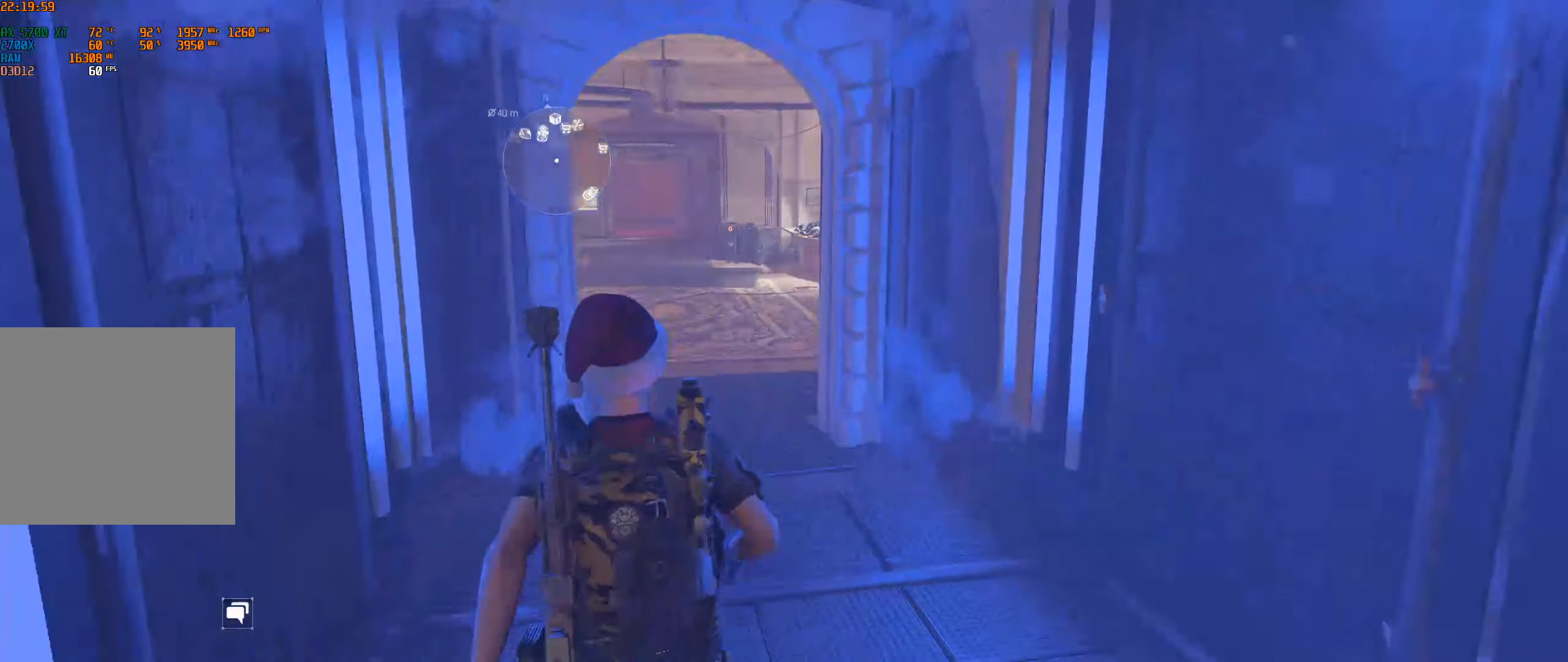
{"buttons": [], "left_stick": "up", "events": []}
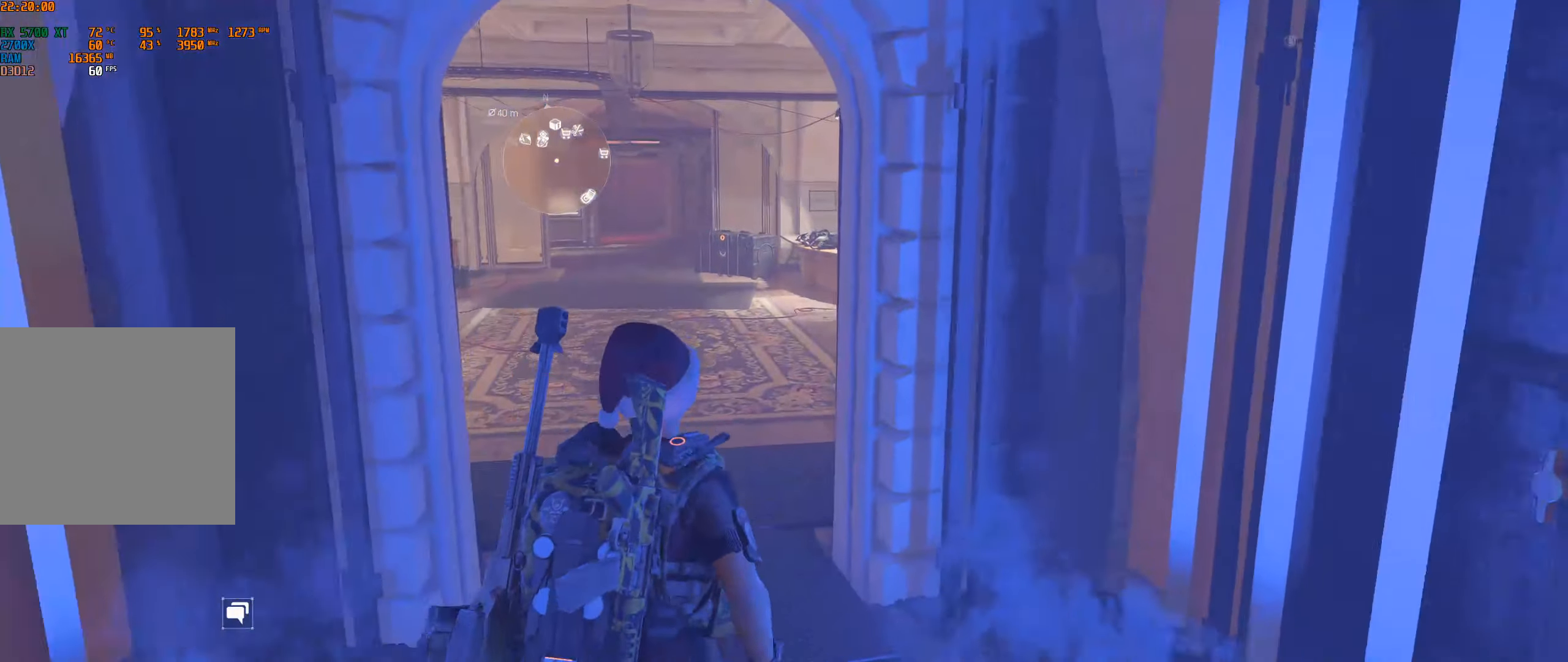
{"buttons": [], "left_stick": "up", "events": []}
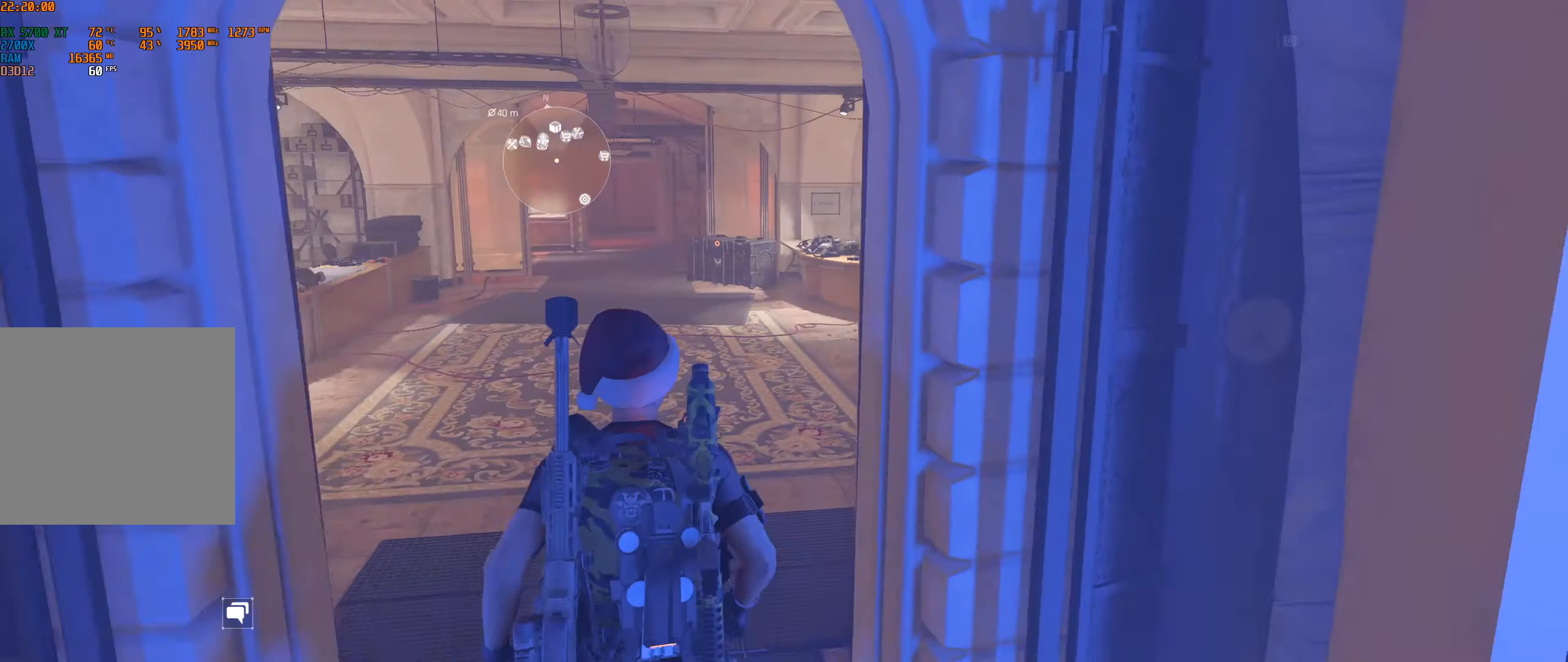
{"buttons": [], "left_stick": "up", "events": []}
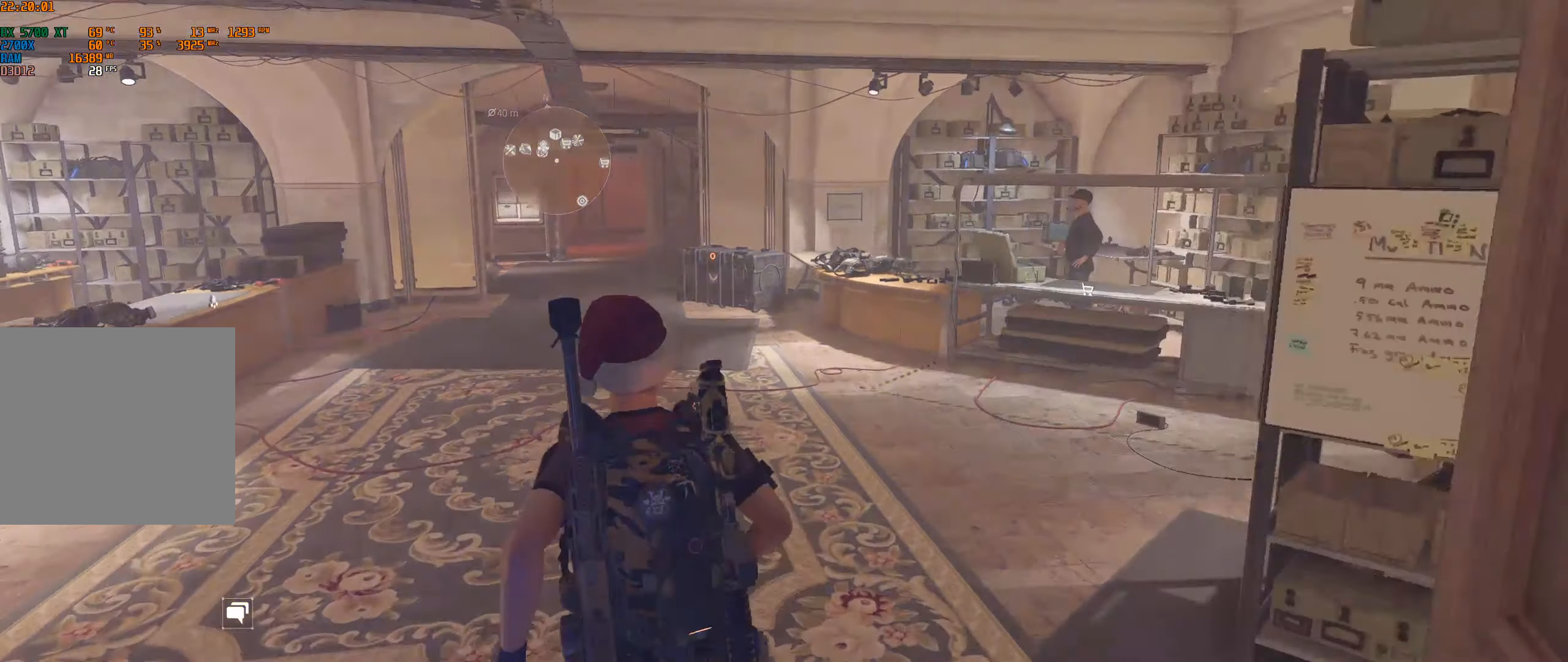
{"buttons": [], "left_stick": "up", "events": []}
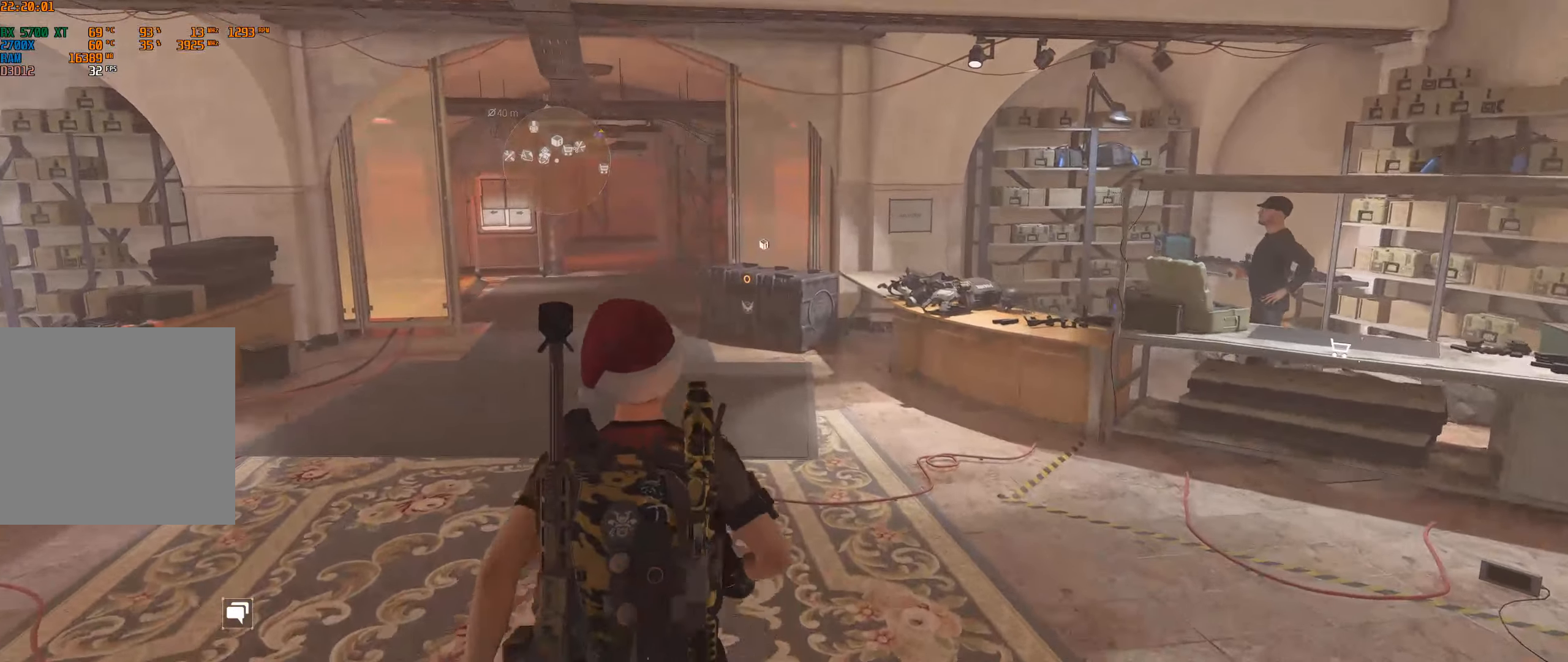
{"buttons": [], "left_stick": "up", "events": []}
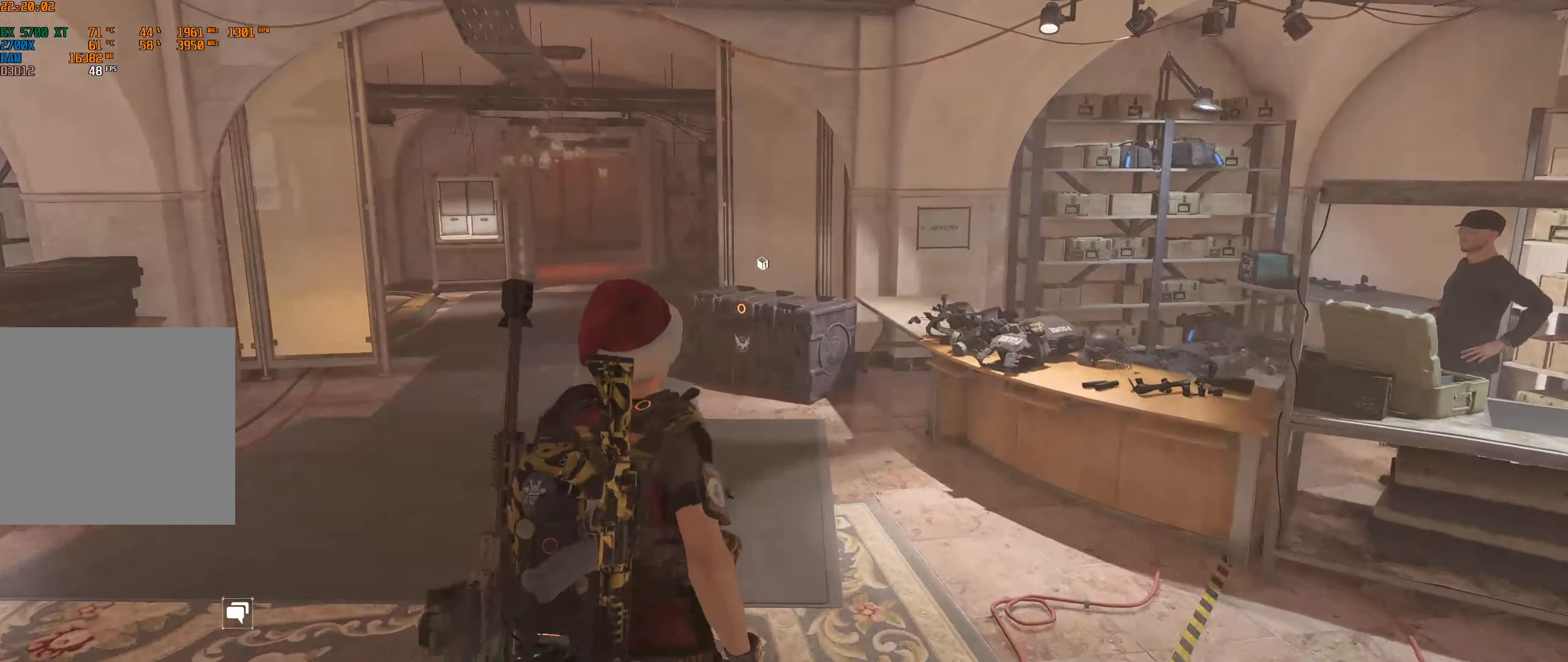
{"buttons": [], "left_stick": "center", "events": [[367, "left_stick", "center"]]}